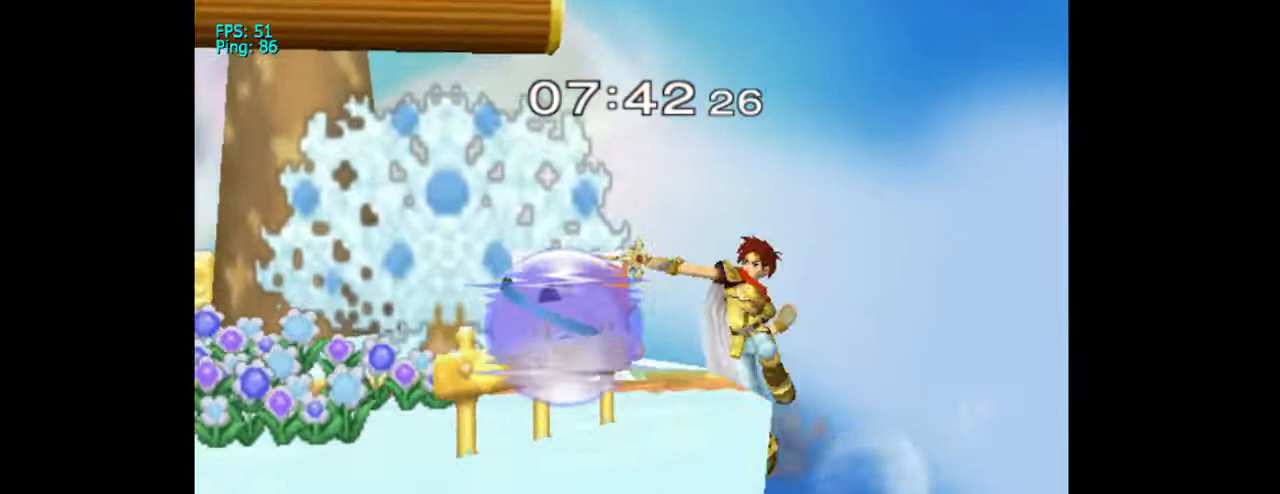
Gameplay with a controller (Nintendo layout); each line is a JSON object with the inputs held at the frame after it. "events" lists button and stick changes between this image and that frame as [ms after this image, input, new state], when the widget could be followed in between. Not read: L3 R3.
{"buttons": [], "left_stick": "right", "right_stick": "center", "events": [[33, "left_stick", "up-left"], [333, "B", "up"], [467, "left_stick", "right"]]}
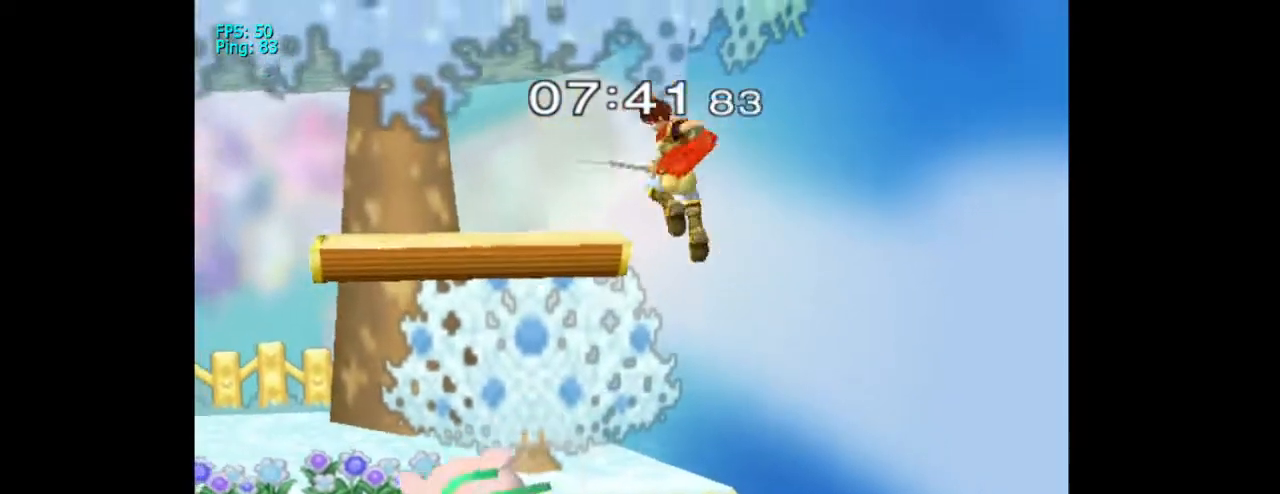
{"buttons": [], "left_stick": "center", "right_stick": "center", "events": [[167, "START", "down"], [267, "left_stick", "center"], [367, "START", "up"]]}
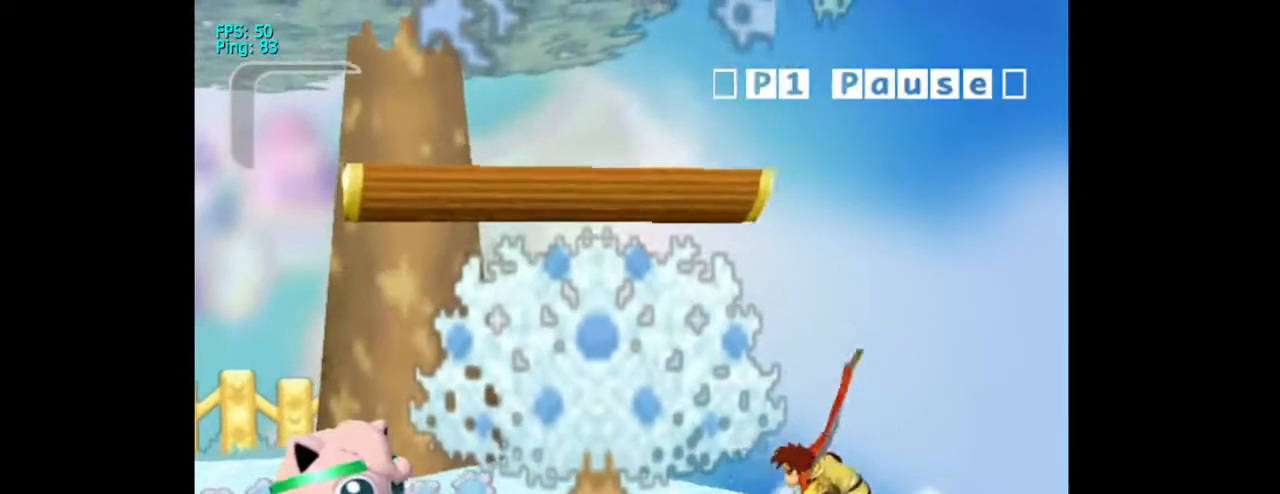
{"buttons": ["A", "L1", "R1"], "left_stick": "center", "right_stick": "center"}
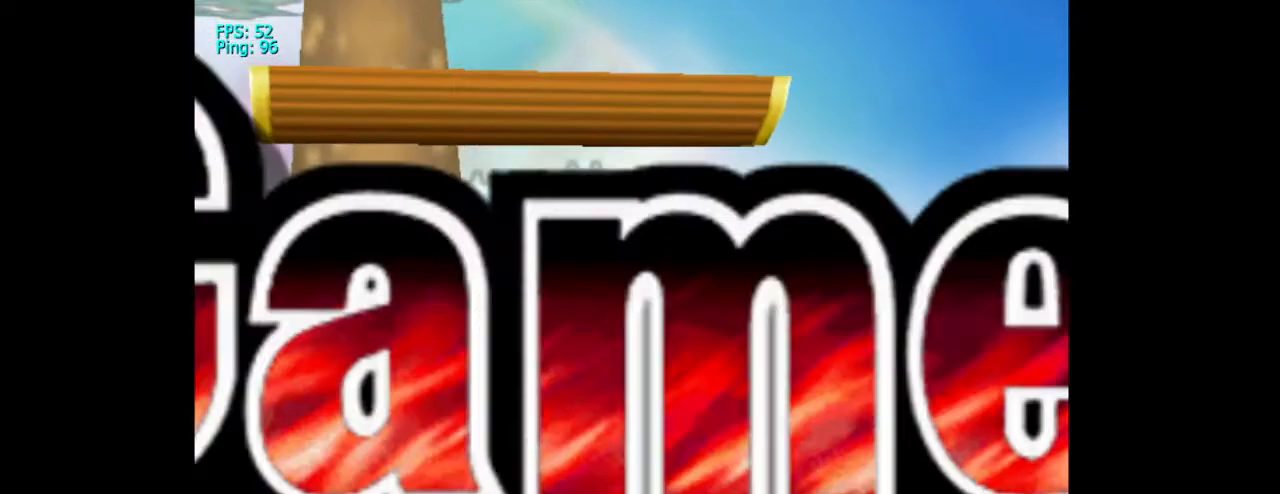
{"buttons": [], "left_stick": "center", "right_stick": "center", "events": [[33, "START", "down"], [233, "START", "up"], [300, "A", "up"], [300, "L1", "up"], [300, "R1", "up"]]}
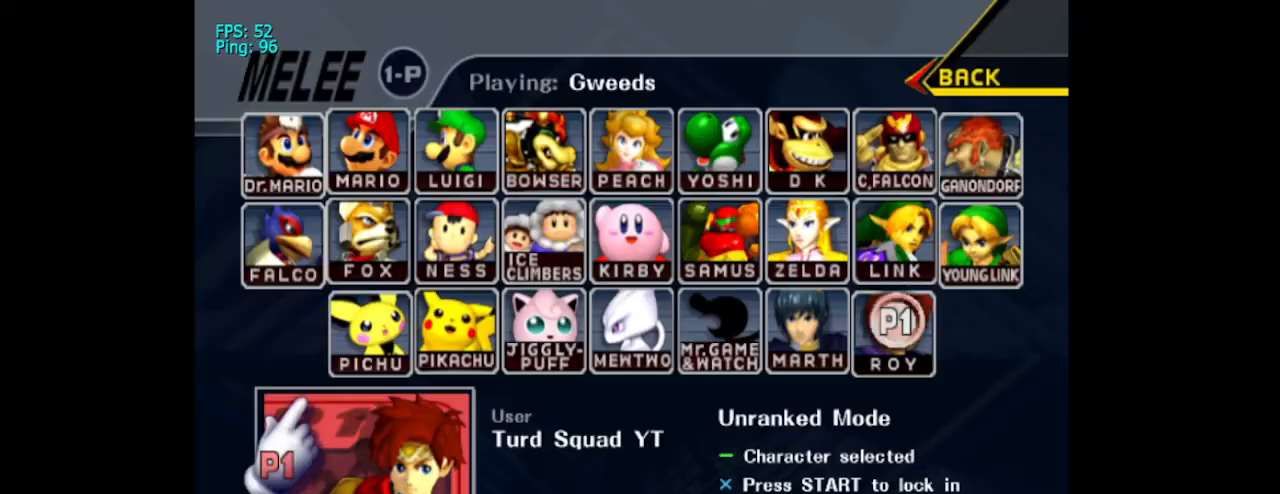
{"buttons": [], "left_stick": "center", "right_stick": "center", "events": [[400, "DPAD_UP", "down"], [500, "DPAD_UP", "up"]]}
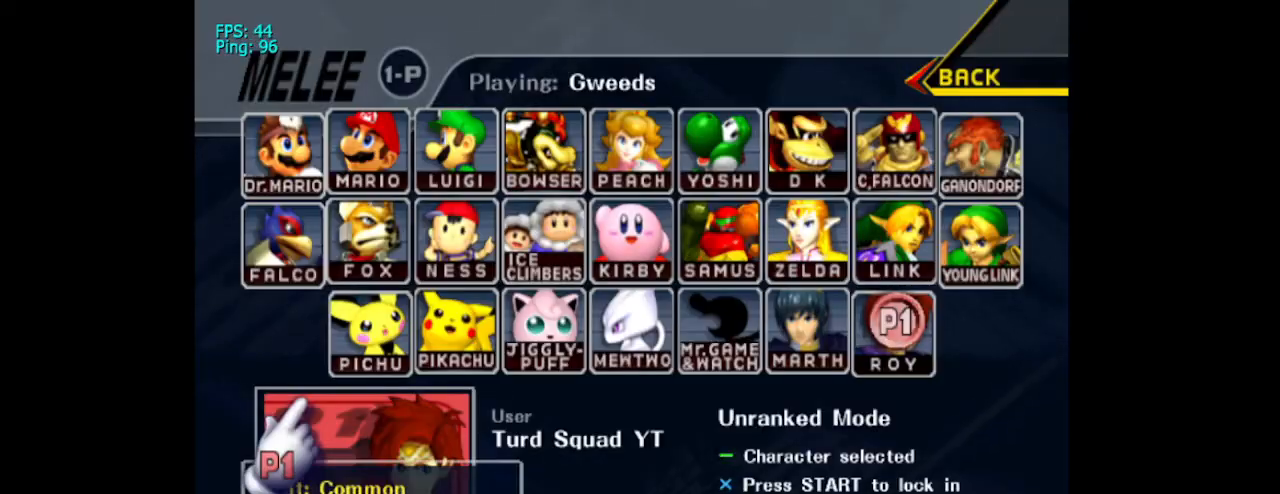
{"buttons": [], "left_stick": "center", "right_stick": "center", "events": []}
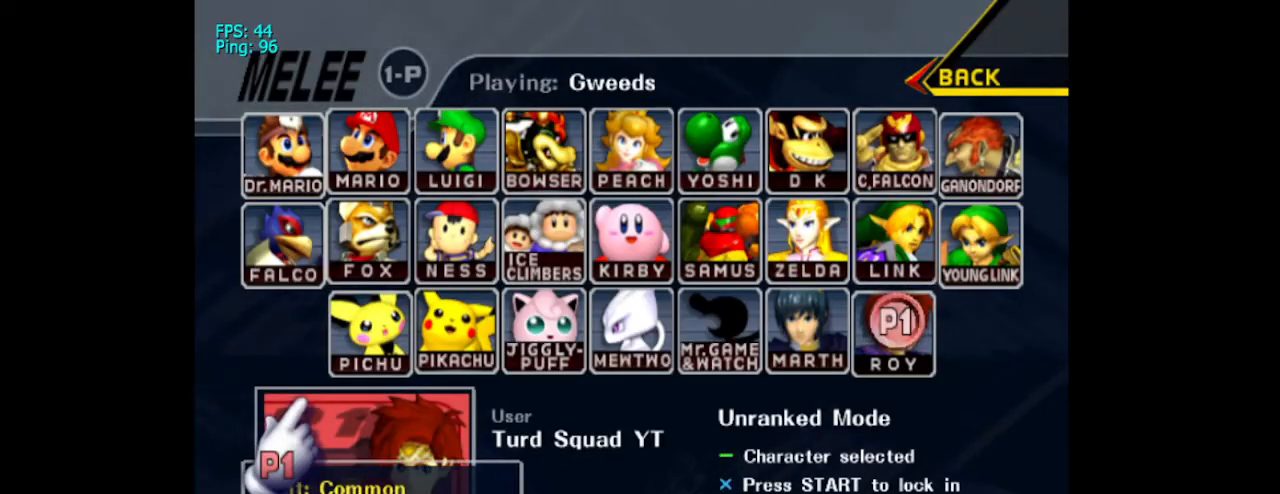
{"buttons": [], "left_stick": "center", "right_stick": "center", "events": []}
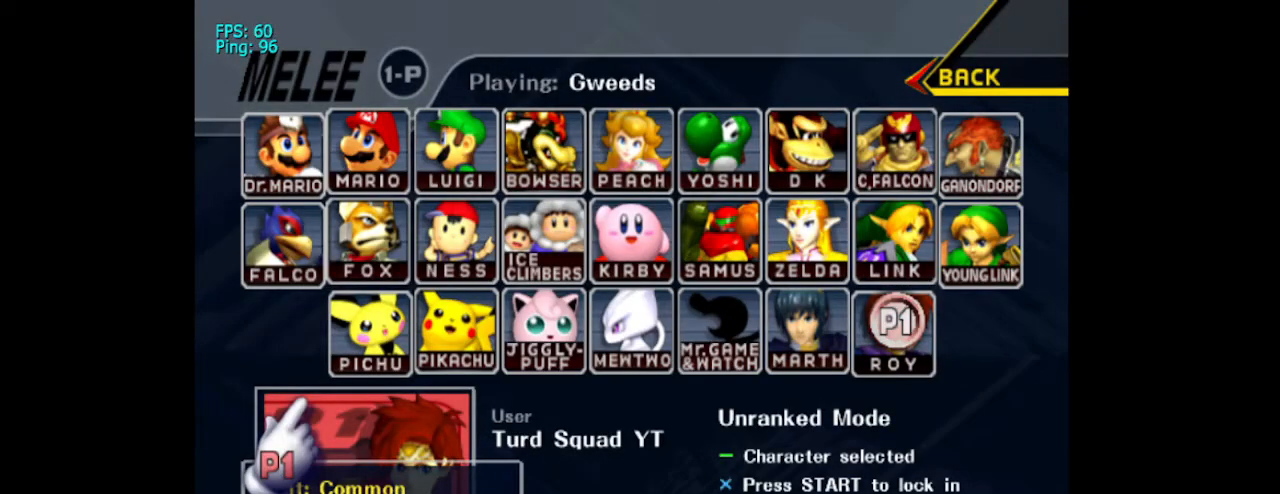
{"buttons": [], "left_stick": "center", "right_stick": "center", "events": [[200, "DPAD_UP", "down"], [367, "DPAD_UP", "up"]]}
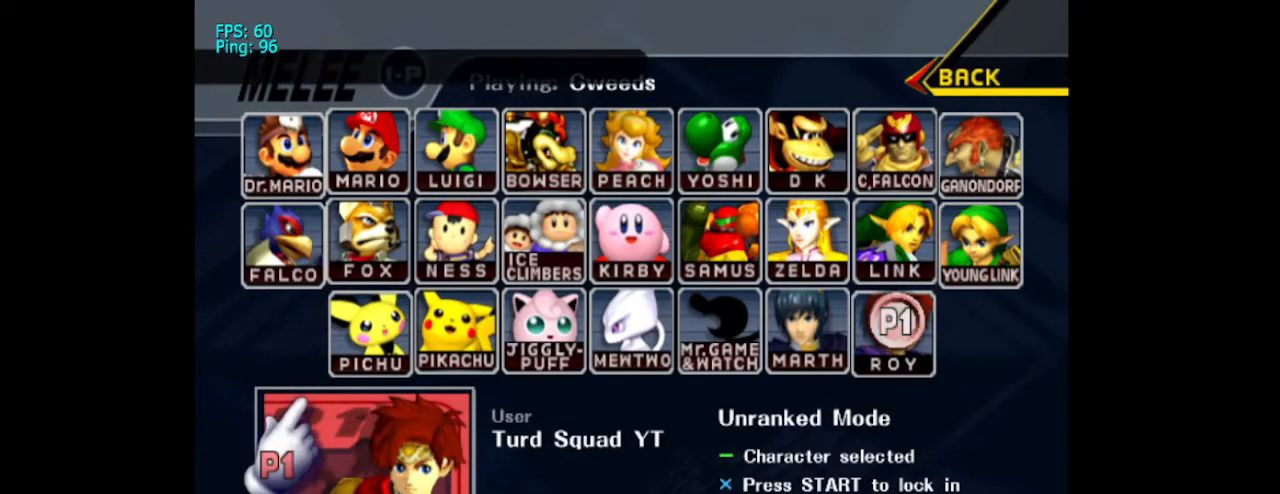
{"buttons": ["Z"], "left_stick": "center", "right_stick": "center", "events": [[33, "Z", "down"]]}
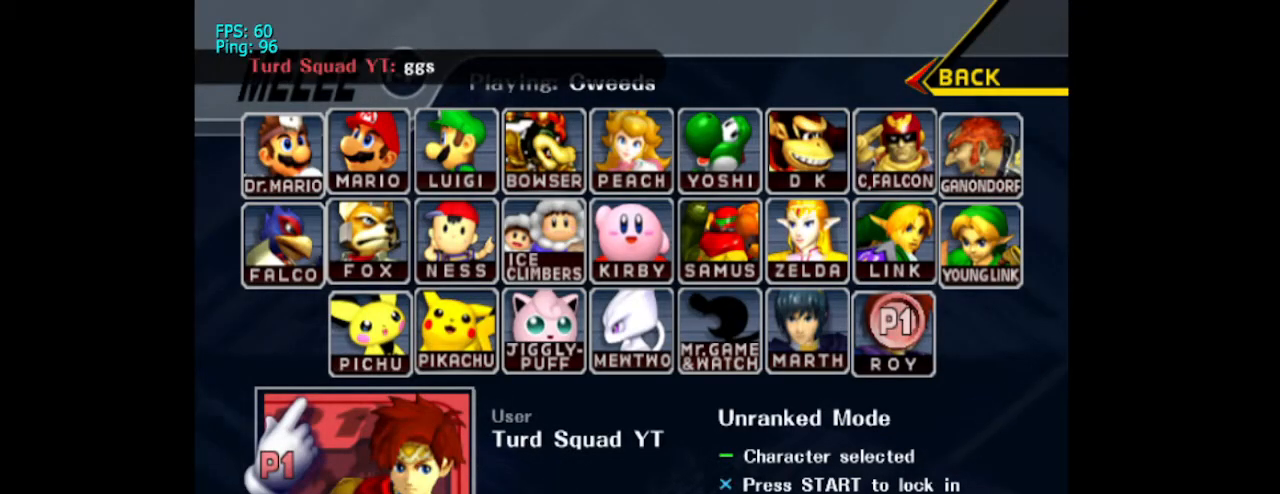
{"buttons": ["Z"], "left_stick": "right", "right_stick": "center", "events": [[433, "left_stick", "right"]]}
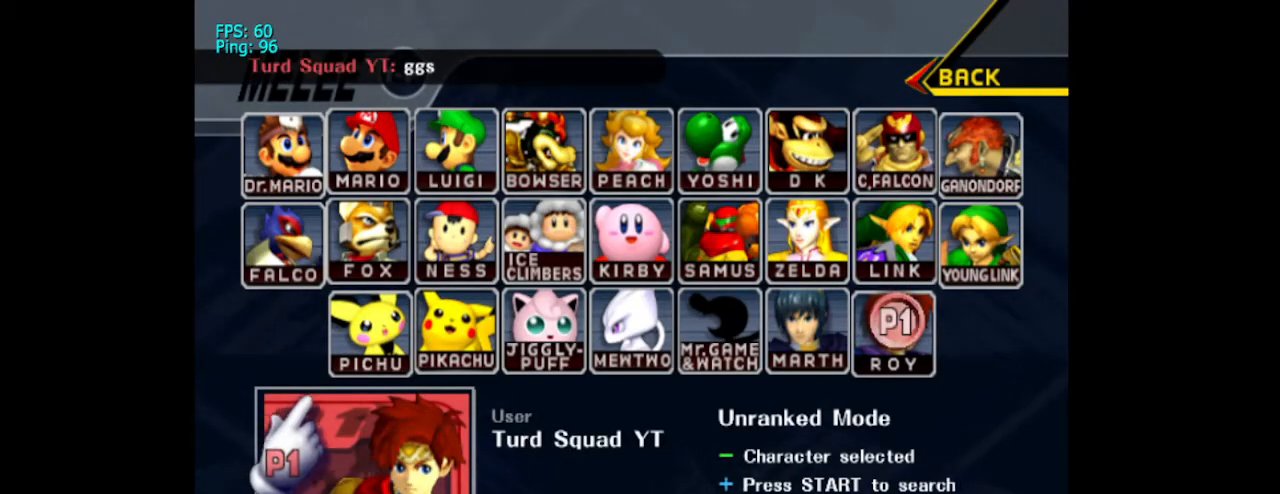
{"buttons": ["B"], "left_stick": "up-right", "right_stick": "center", "events": [[300, "Z", "up"], [467, "B", "down"], [500, "left_stick", "up-right"]]}
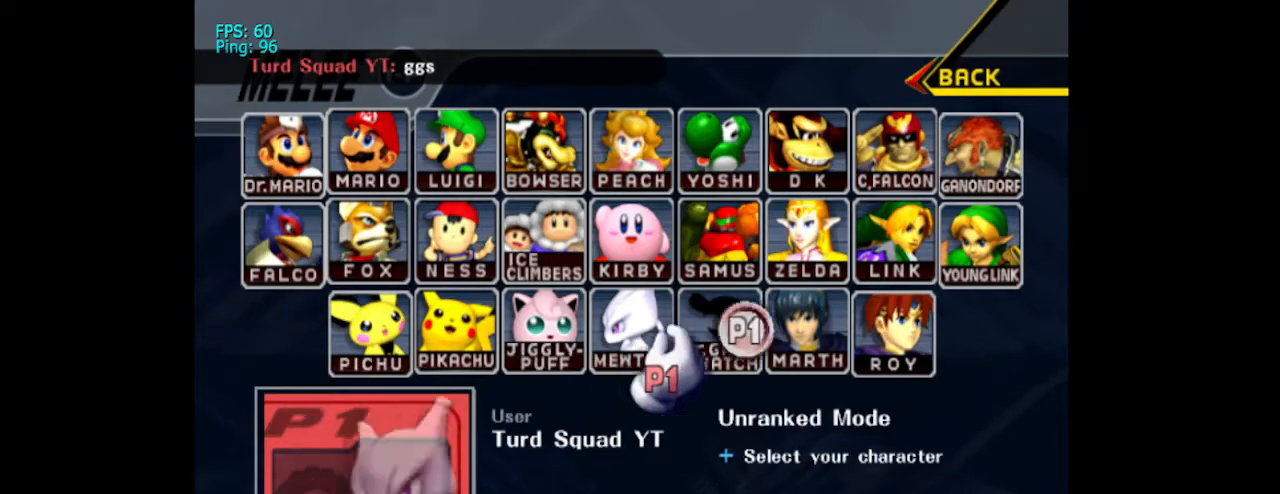
{"buttons": [], "left_stick": "down", "right_stick": "center", "events": [[167, "B", "up"], [167, "left_stick", "center"], [400, "left_stick", "down"]]}
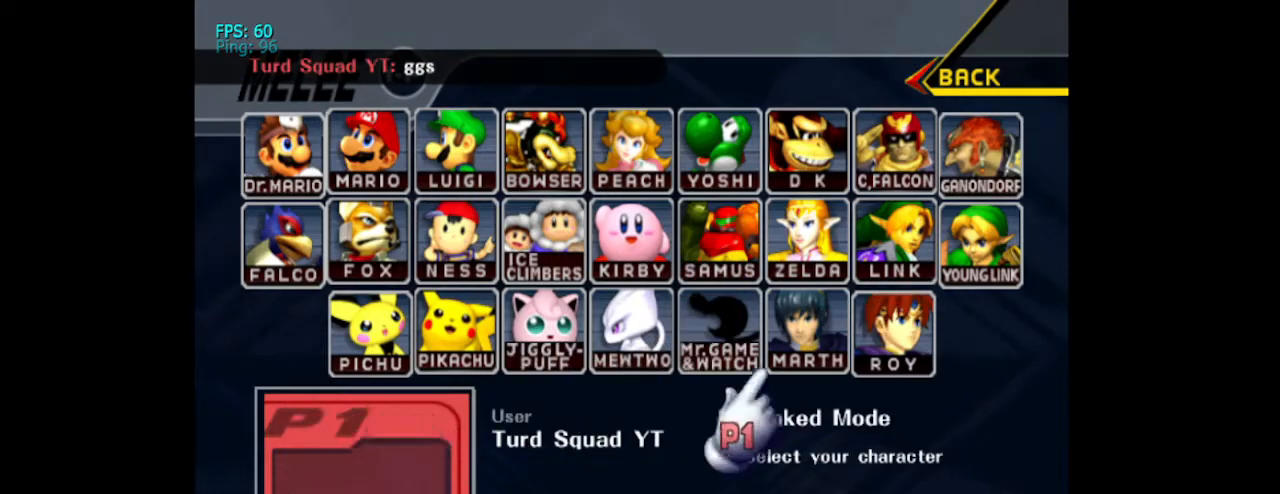
{"buttons": [], "left_stick": "up-right", "right_stick": "center", "events": [[33, "left_stick", "right"], [133, "left_stick", "up"], [233, "left_stick", "down-left"], [300, "left_stick", "down-right"], [400, "left_stick", "up-right"]]}
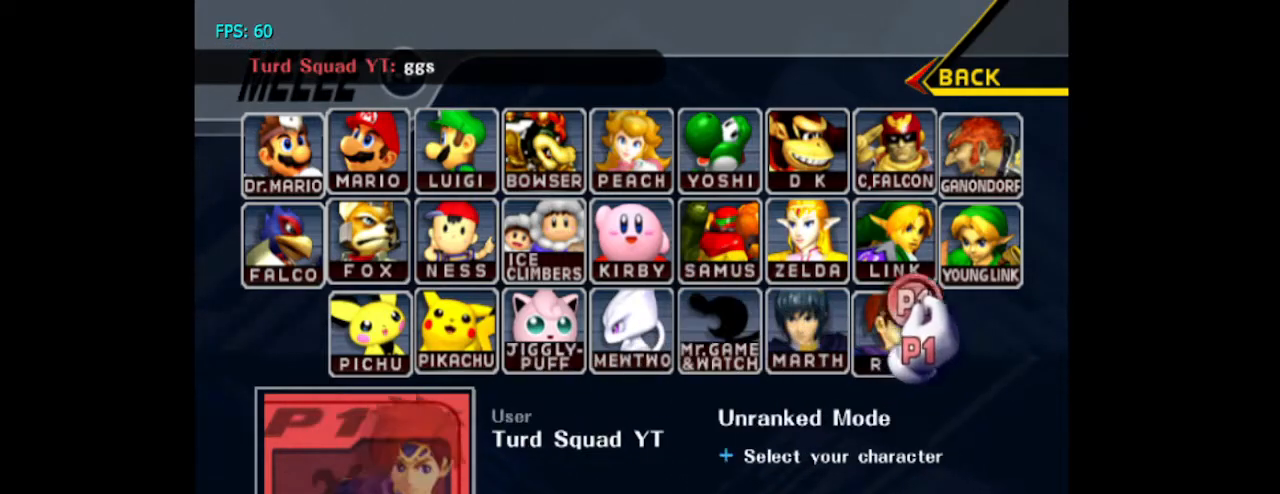
{"buttons": [], "left_stick": "center", "right_stick": "center", "events": [[67, "left_stick", "down-left"], [167, "Y", "down"], [200, "left_stick", "center"], [300, "Y", "up"], [433, "Y", "down"], [500, "Y", "up"]]}
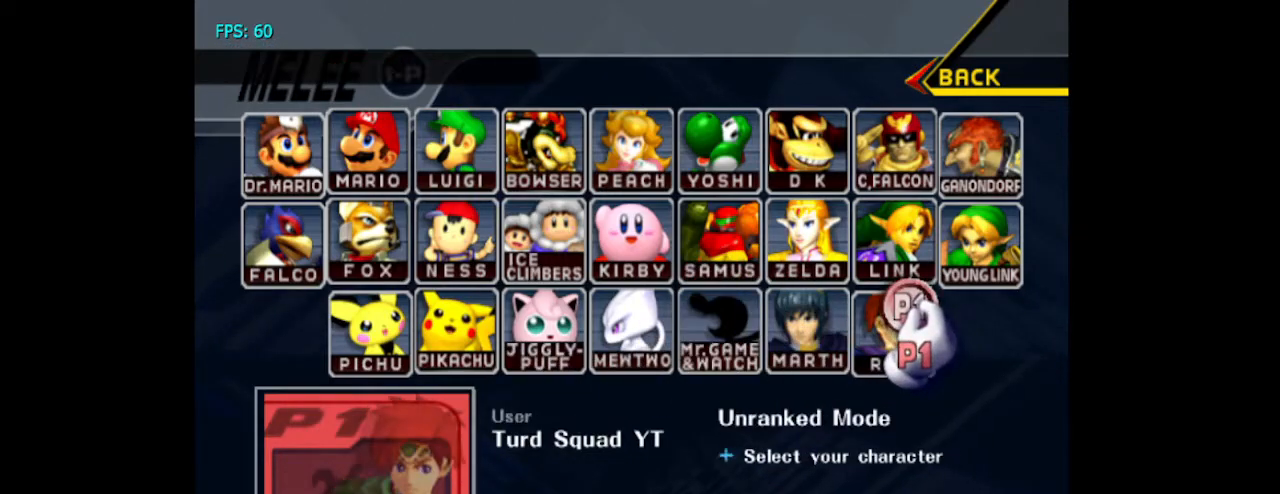
{"buttons": ["A"], "left_stick": "center", "right_stick": "center", "events": [[267, "X", "down"], [367, "X", "up"], [500, "A", "down"]]}
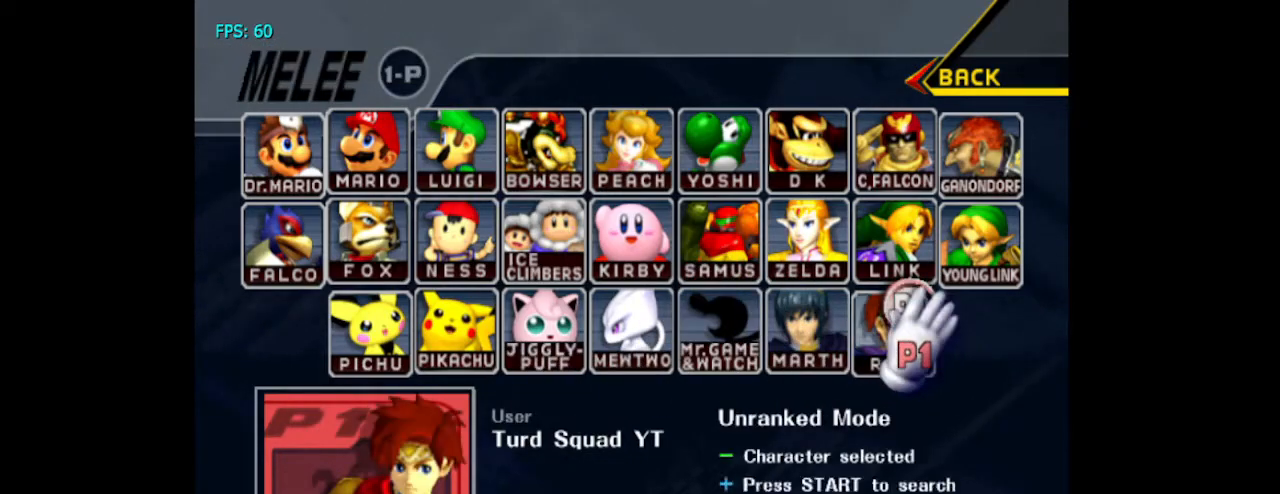
{"buttons": [], "left_stick": "center", "right_stick": "center", "events": [[100, "A", "up"], [200, "START", "down"], [433, "START", "up"]]}
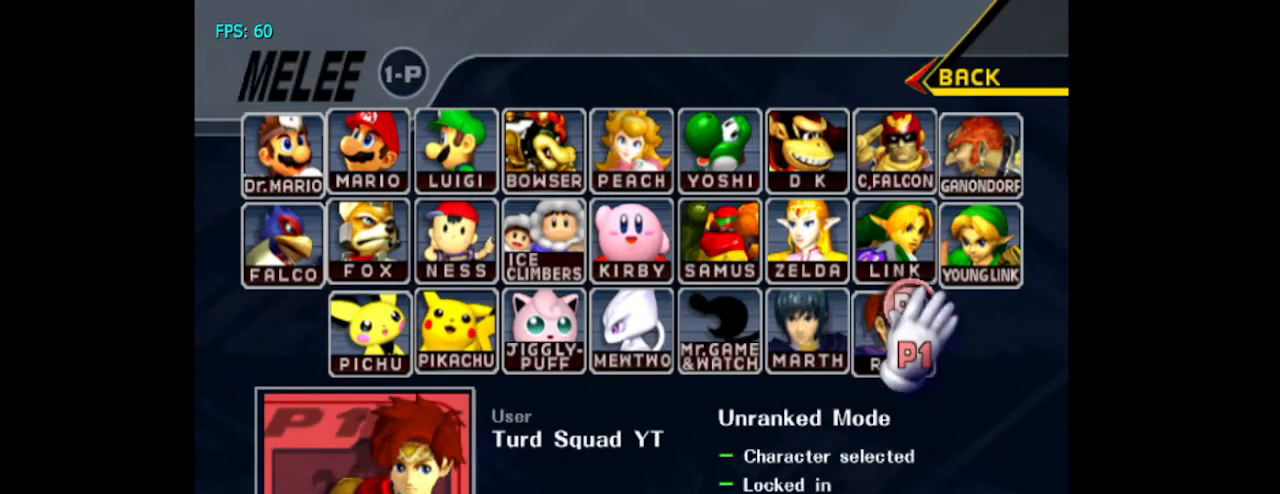
{"buttons": [], "left_stick": "down-right", "right_stick": "down-left", "events": [[33, "left_stick", "up-right"], [200, "left_stick", "up-left"], [267, "right_stick", "down"], [300, "left_stick", "down-left"], [400, "left_stick", "down-right"], [400, "right_stick", "down-left"]]}
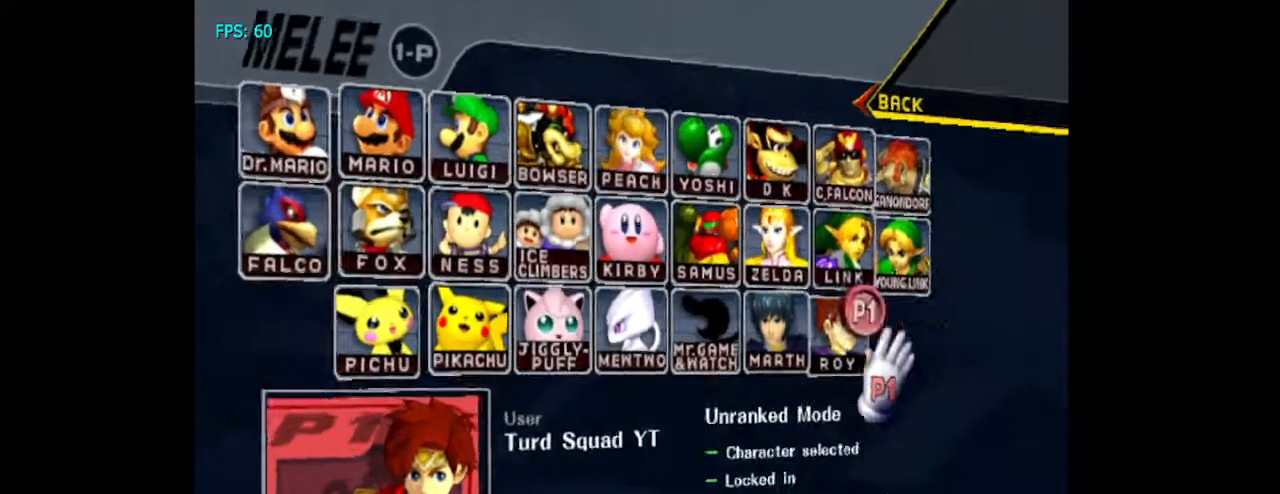
{"buttons": [], "left_stick": "center", "right_stick": "center", "events": [[67, "left_stick", "down"], [67, "right_stick", "up-left"], [300, "left_stick", "center"], [300, "right_stick", "center"]]}
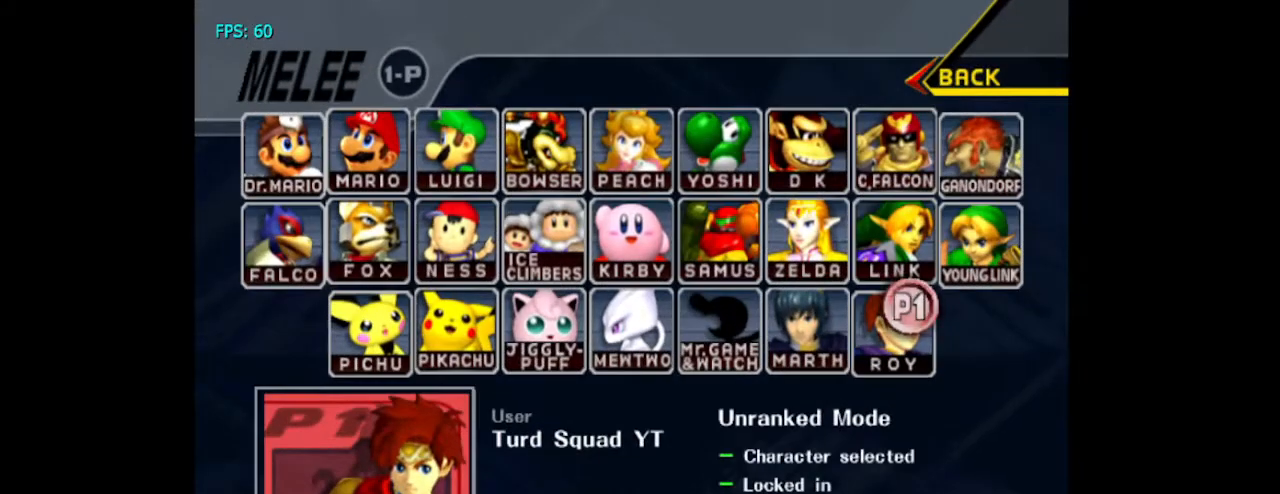
{"buttons": [], "left_stick": "center", "right_stick": "center", "events": [[133, "DPAD_DOWN", "down"], [267, "DPAD_DOWN", "up"]]}
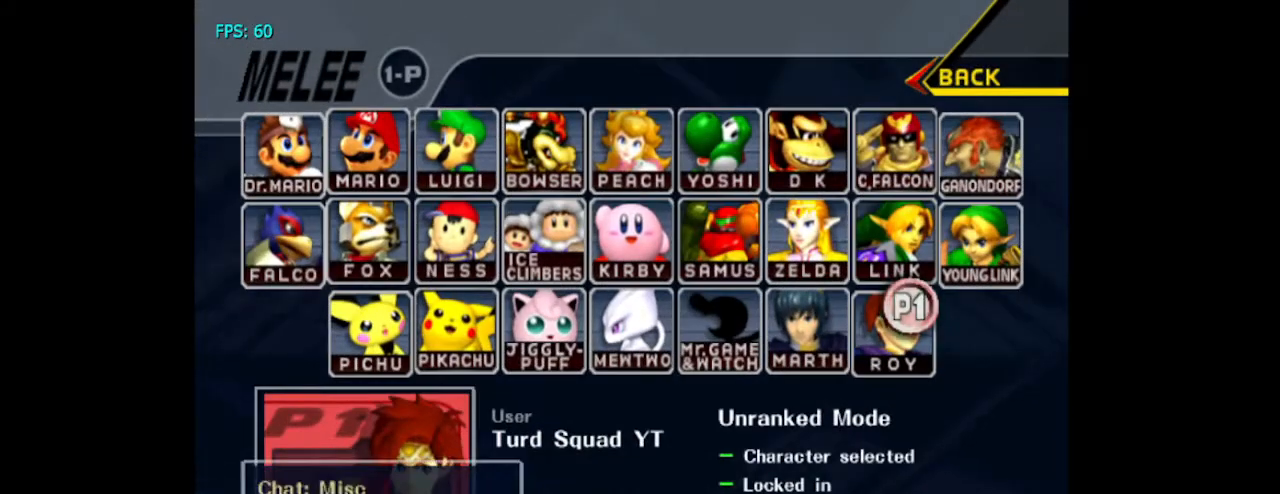
{"buttons": [], "left_stick": "center", "right_stick": "center", "events": []}
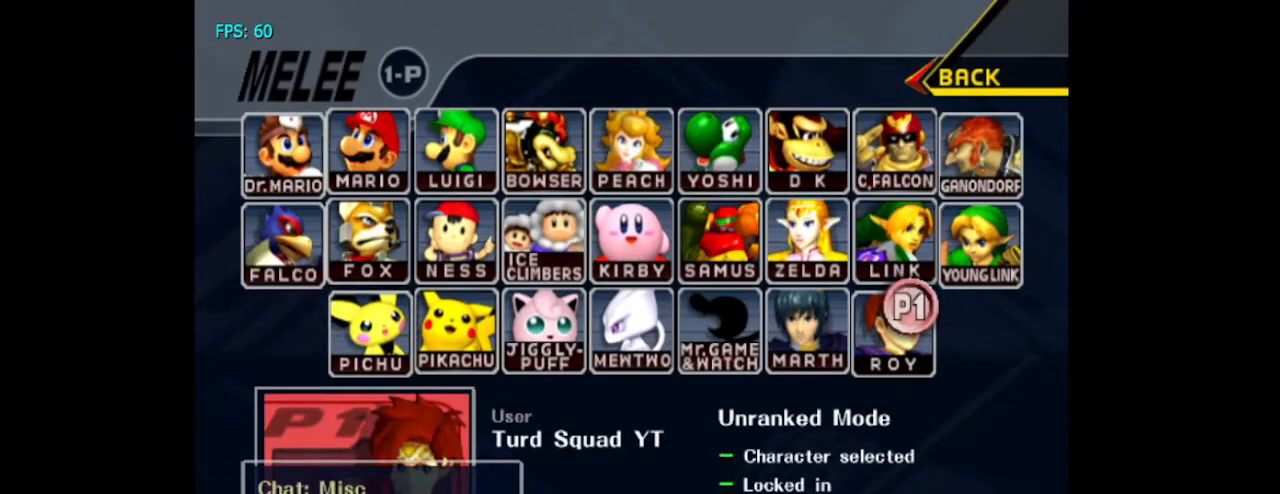
{"buttons": [], "left_stick": "center", "right_stick": "center", "events": [[133, "DPAD_DOWN", "down"], [233, "DPAD_DOWN", "up"], [333, "DPAD_DOWN", "down"], [467, "DPAD_DOWN", "up"]]}
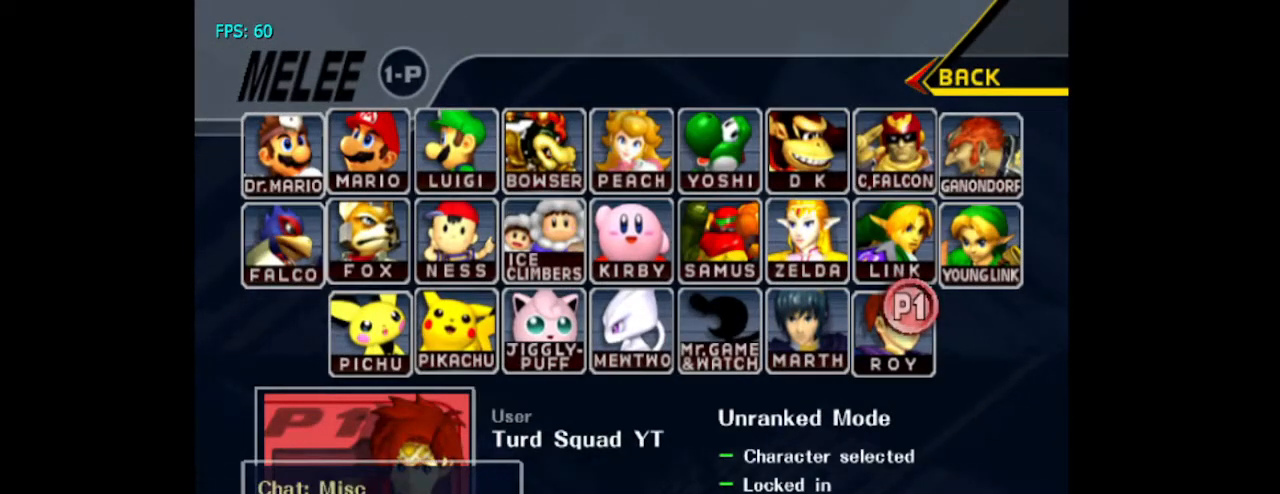
{"buttons": ["DPAD_DOWN"], "left_stick": "center", "right_stick": "center", "events": [[33, "DPAD_DOWN", "down"], [167, "DPAD_DOWN", "up"], [267, "DPAD_DOWN", "down"], [400, "DPAD_DOWN", "up"], [467, "DPAD_DOWN", "down"]]}
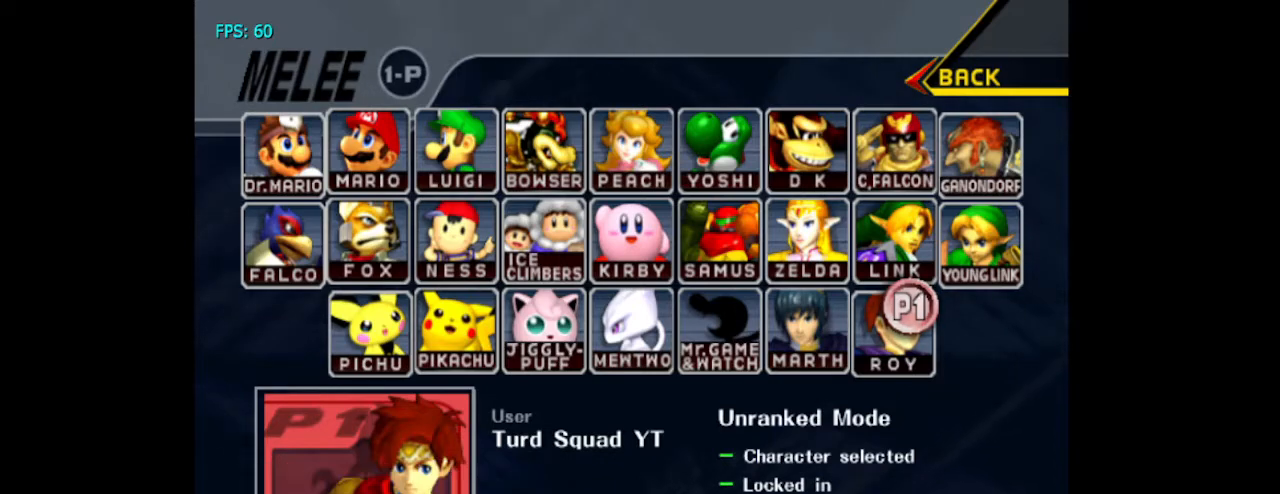
{"buttons": ["DPAD_DOWN"], "left_stick": "center", "right_stick": "center", "events": [[67, "DPAD_DOWN", "up"], [233, "DPAD_DOWN", "down"], [367, "DPAD_DOWN", "up"], [500, "DPAD_DOWN", "down"]]}
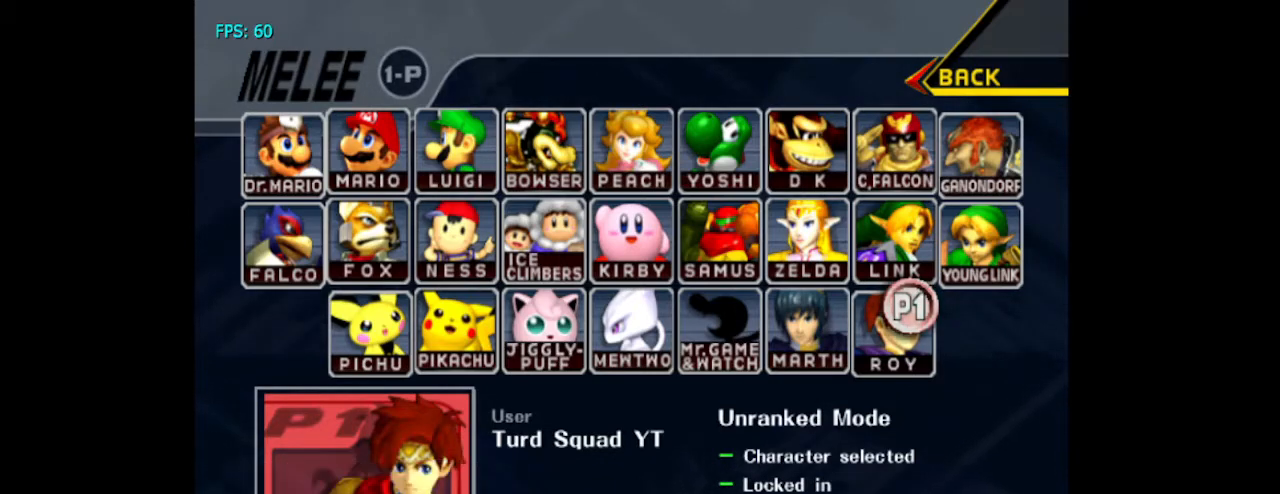
{"buttons": ["DPAD_DOWN"], "left_stick": "center", "right_stick": "center", "events": [[67, "DPAD_RIGHT", "down"], [133, "DPAD_RIGHT", "up"], [167, "DPAD_DOWN", "up"], [233, "DPAD_DOWN", "down"], [333, "DPAD_DOWN", "up"], [467, "DPAD_DOWN", "down"]]}
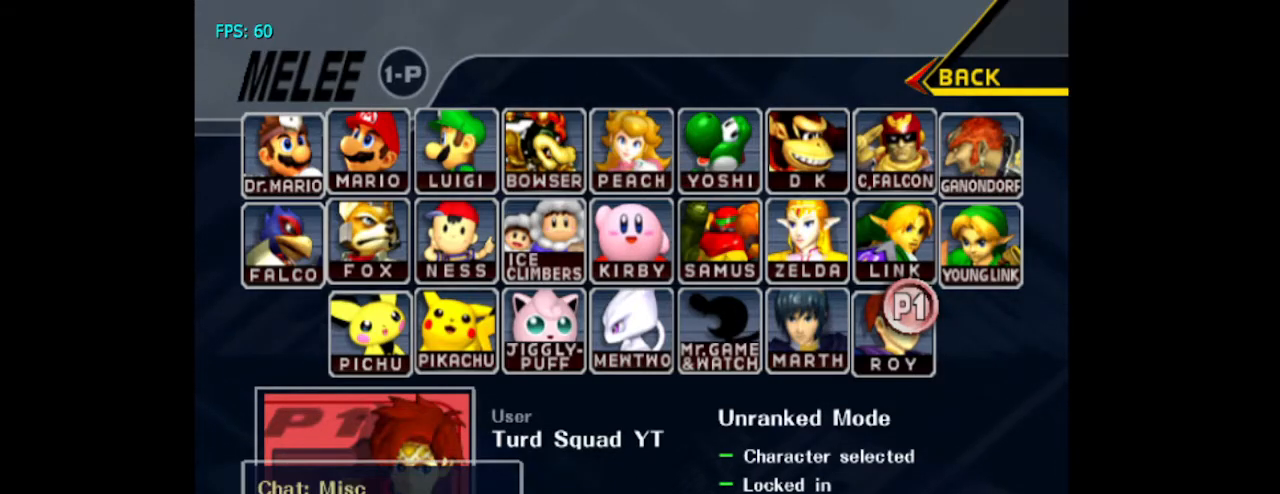
{"buttons": [], "left_stick": "center", "right_stick": "center", "events": [[67, "DPAD_DOWN", "up"], [367, "DPAD_DOWN", "down"], [467, "DPAD_DOWN", "up"]]}
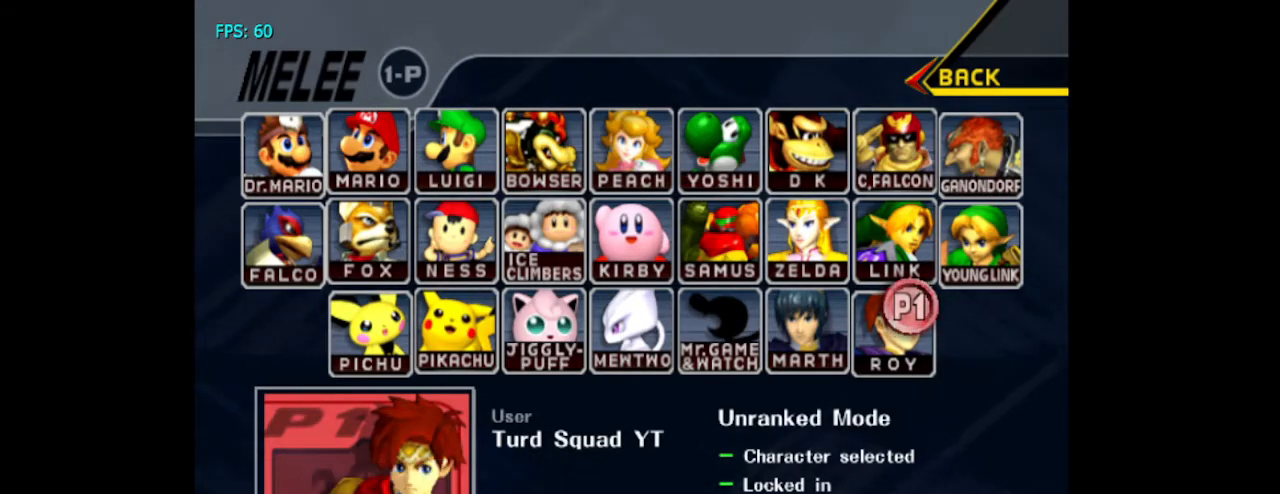
{"buttons": ["DPAD_DOWN"], "left_stick": "center", "right_stick": "center", "events": [[33, "DPAD_DOWN", "down"], [167, "DPAD_DOWN", "up"], [267, "DPAD_DOWN", "down"], [367, "DPAD_DOWN", "up"], [433, "DPAD_DOWN", "down"]]}
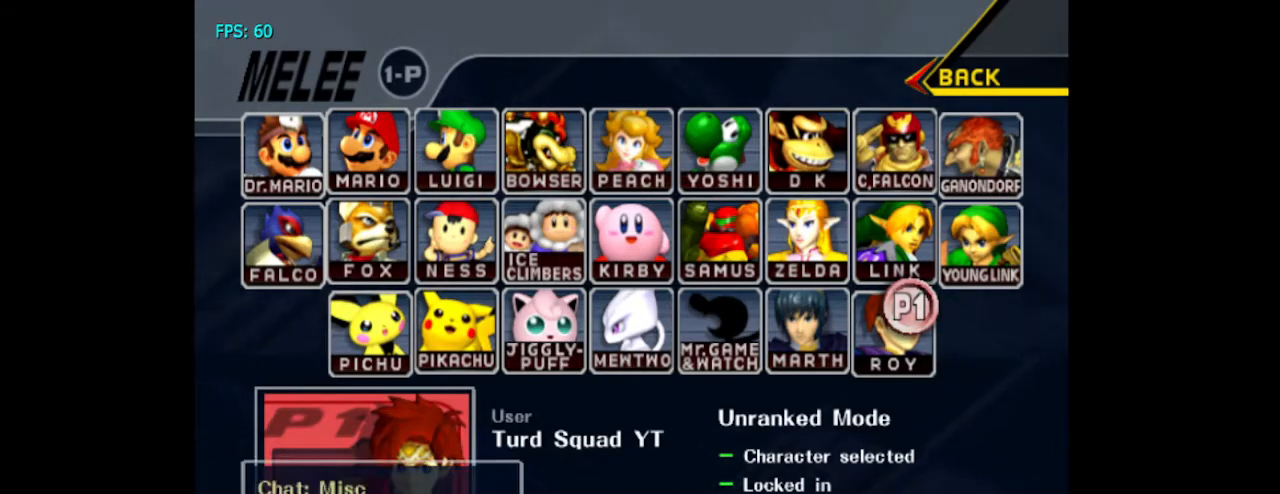
{"buttons": [], "left_stick": "center", "right_stick": "center", "events": [[33, "DPAD_DOWN", "up"], [167, "DPAD_DOWN", "down"], [233, "DPAD_DOWN", "up"], [367, "DPAD_DOWN", "down"], [467, "DPAD_DOWN", "up"]]}
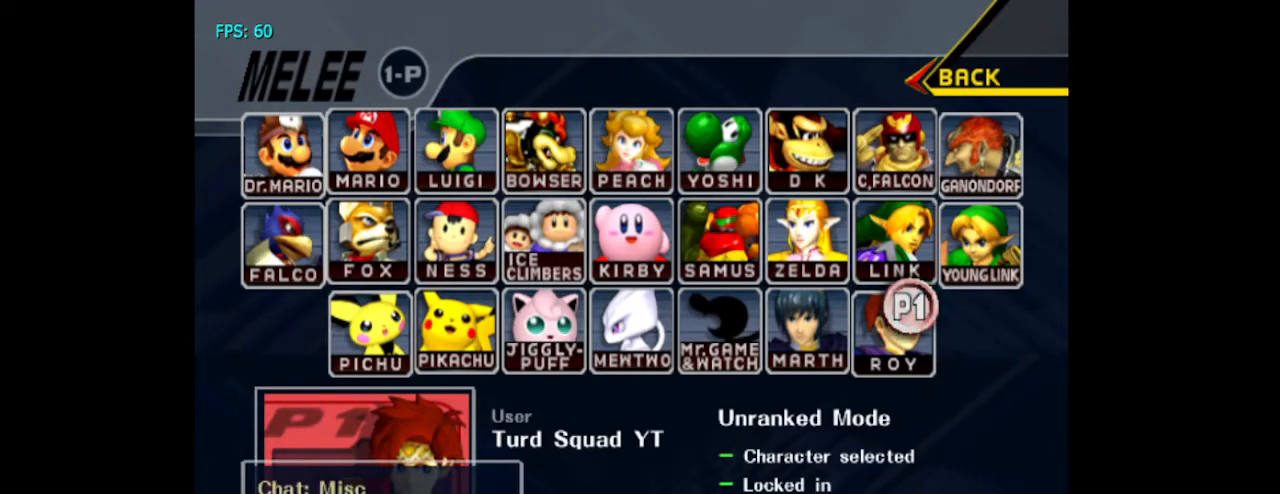
{"buttons": ["DPAD_DOWN"], "left_stick": "center", "right_stick": "center", "events": [[67, "DPAD_DOWN", "down"], [200, "DPAD_DOWN", "up"], [267, "DPAD_DOWN", "down"], [400, "DPAD_DOWN", "up"], [500, "DPAD_DOWN", "down"]]}
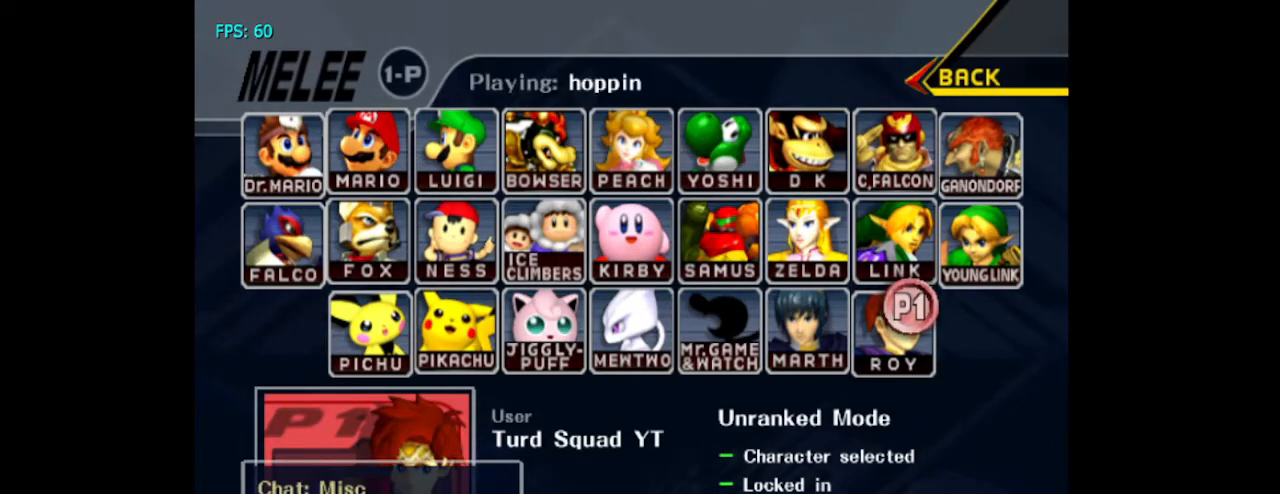
{"buttons": [], "left_stick": "center", "right_stick": "center", "events": [[433, "DPAD_DOWN", "up"]]}
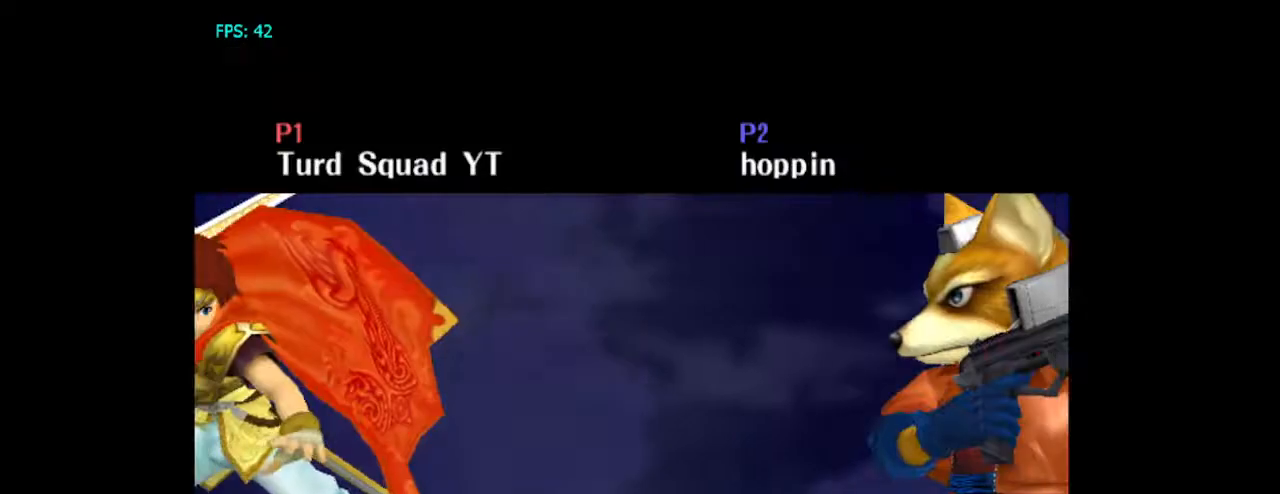
{"buttons": [], "left_stick": "left", "right_stick": "center", "events": [[200, "left_stick", "up"], [467, "left_stick", "left"]]}
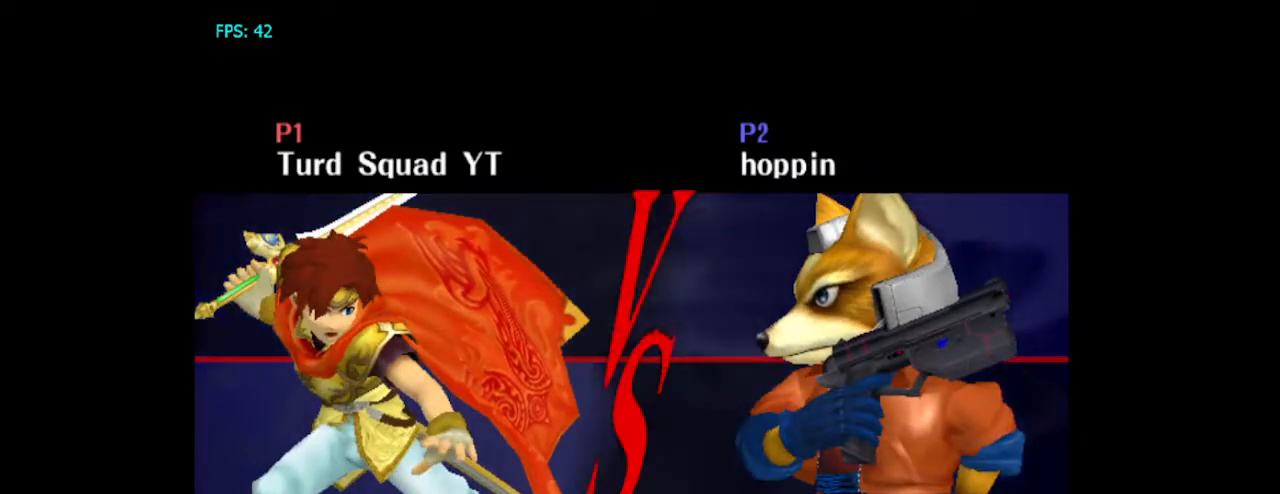
{"buttons": [], "left_stick": "up-right", "right_stick": "center", "events": [[33, "left_stick", "down"], [167, "left_stick", "up-right"], [300, "left_stick", "down-left"], [400, "left_stick", "down-right"], [500, "left_stick", "up-right"]]}